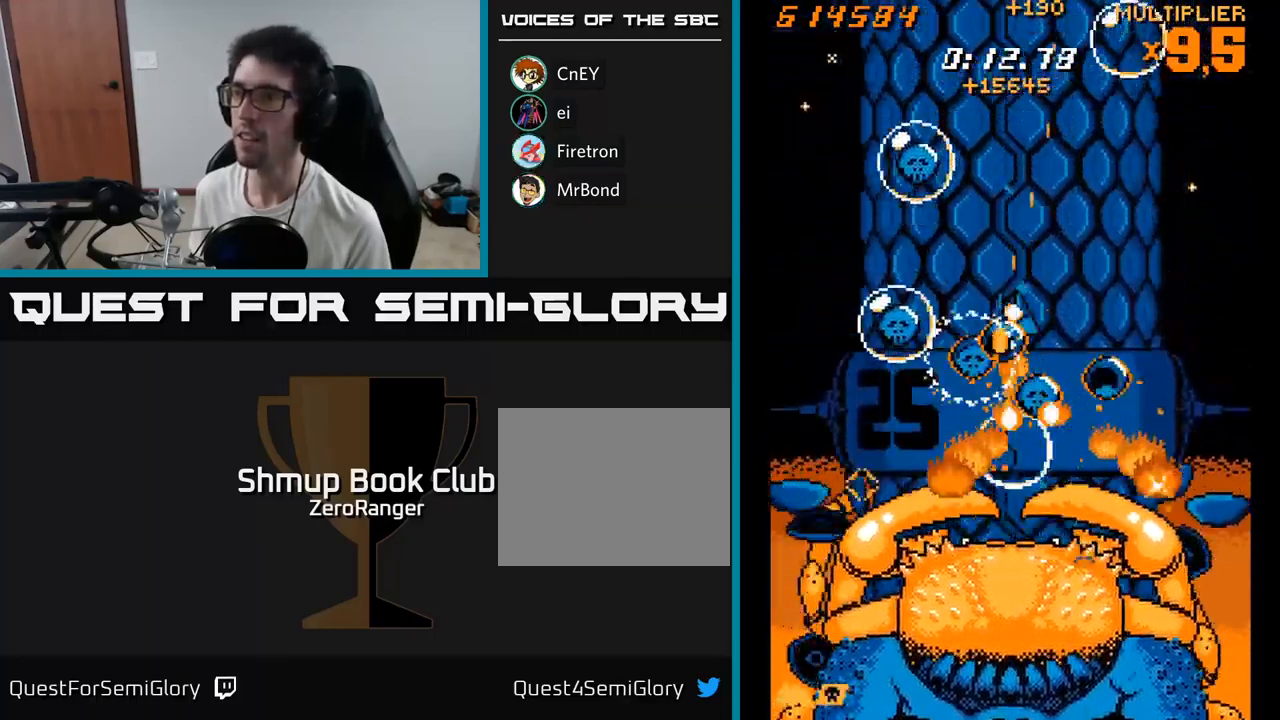
Gameplay with a controller (Xbox layout); each line is a JSON object with the inputs held at the frame after it. "events" lists button and stick changes between this image and that frame as [ms after this image, input, new state], when the widget could be followed in between. Not read: left_stick.
{"buttons": ["X", "DPAD_UP"], "right_stick": "center", "events": [[33, "DPAD_DOWN", "up"], [33, "DPAD_RIGHT", "down"], [83, "DPAD_UP", "down"], [133, "DPAD_RIGHT", "up"]]}
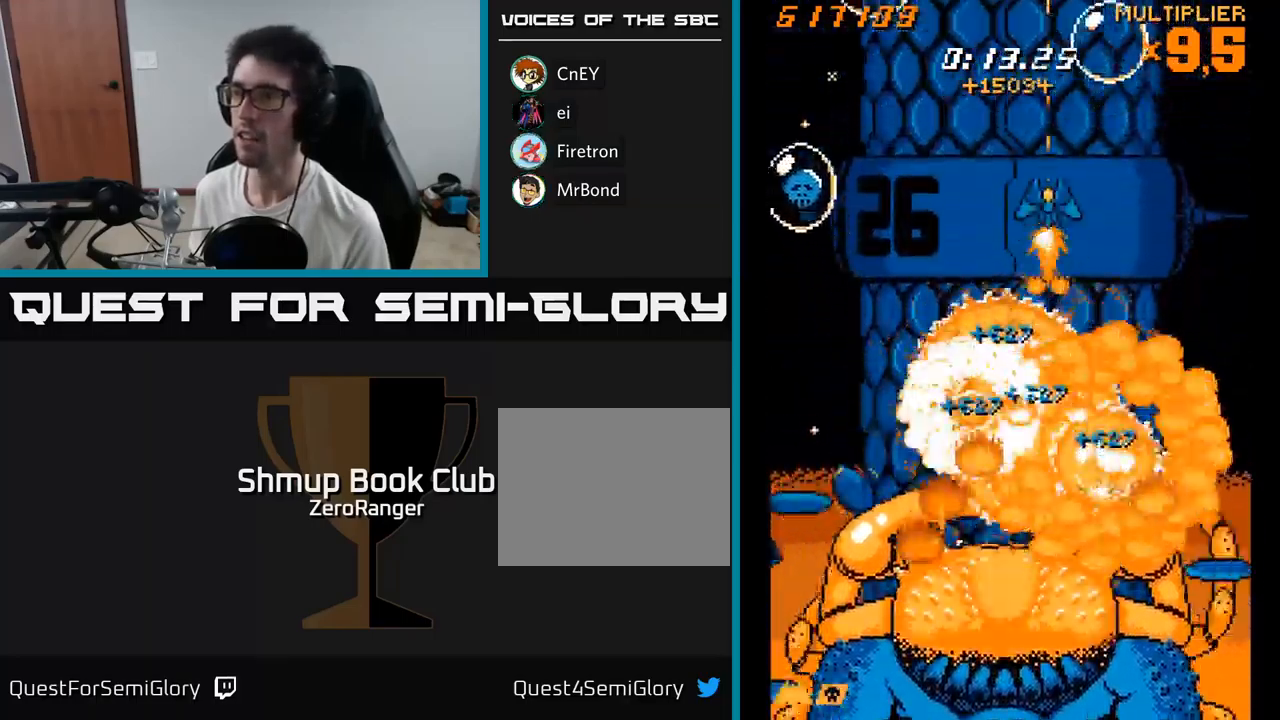
{"buttons": ["X", "DPAD_DOWN", "DPAD_RIGHT"], "right_stick": "center"}
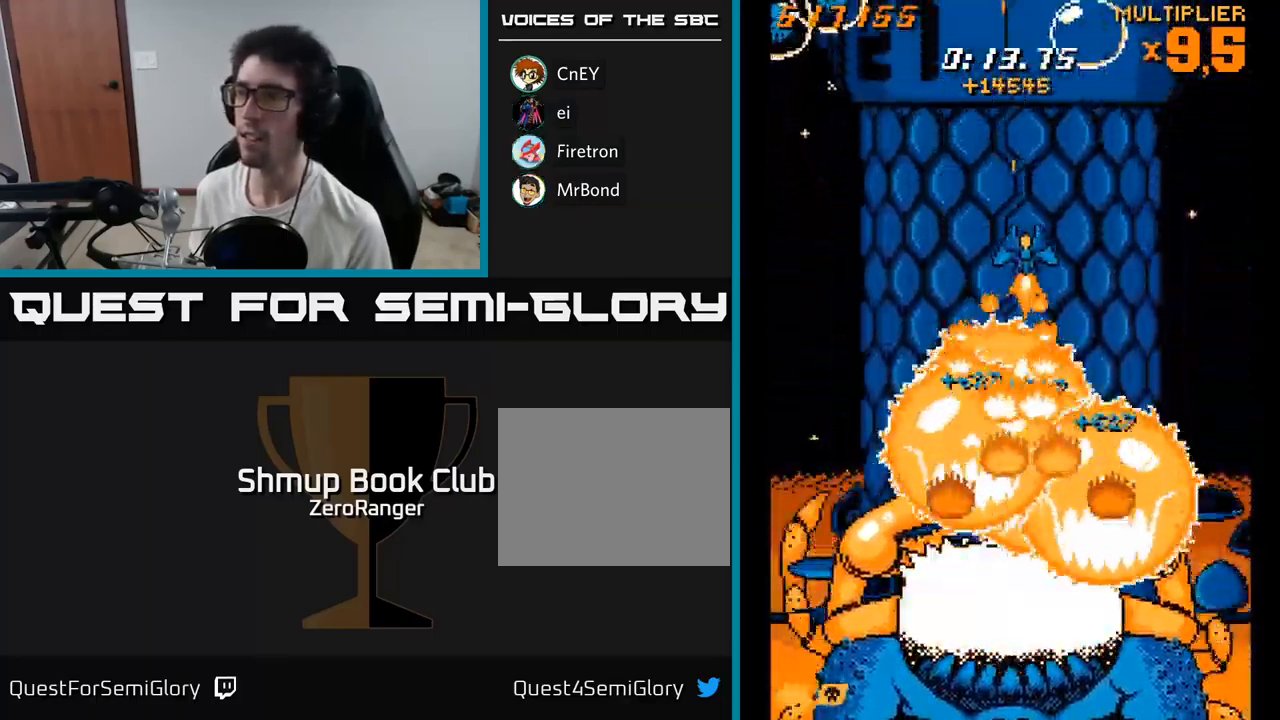
{"buttons": ["X"], "right_stick": "center", "events": [[83, "DPAD_RIGHT", "up"], [150, "DPAD_DOWN", "up"], [350, "DPAD_DOWN", "down"], [433, "DPAD_DOWN", "up"]]}
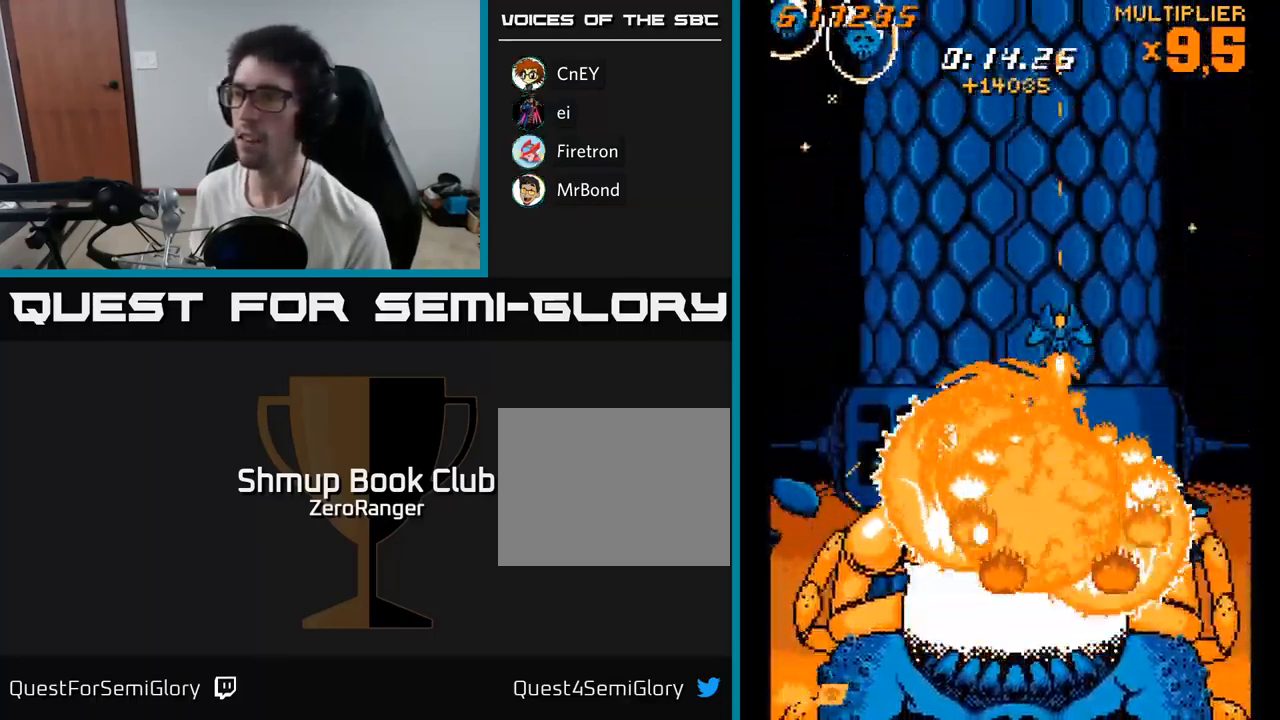
{"buttons": ["X"], "right_stick": "center", "events": [[350, "DPAD_LEFT", "down"], [483, "DPAD_LEFT", "up"]]}
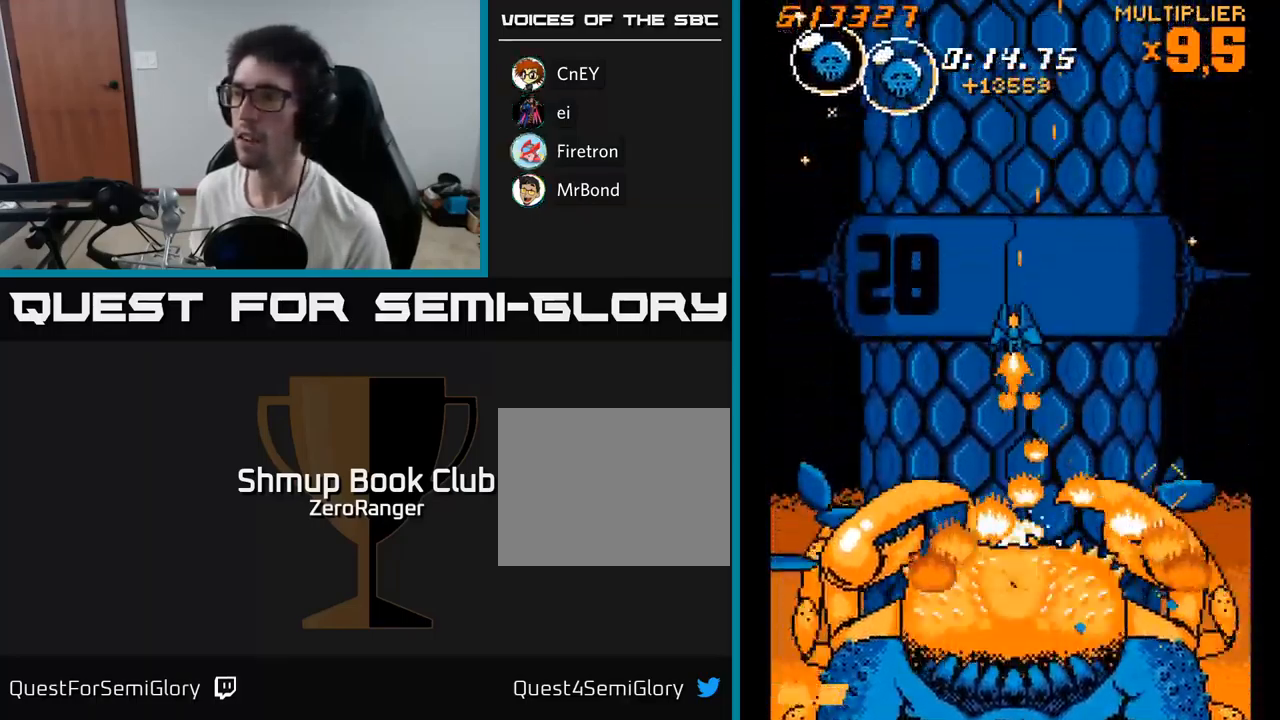
{"buttons": ["X", "DPAD_UP"], "right_stick": "center", "events": [[183, "DPAD_DOWN", "down"], [250, "DPAD_DOWN", "up"], [400, "DPAD_UP", "down"]]}
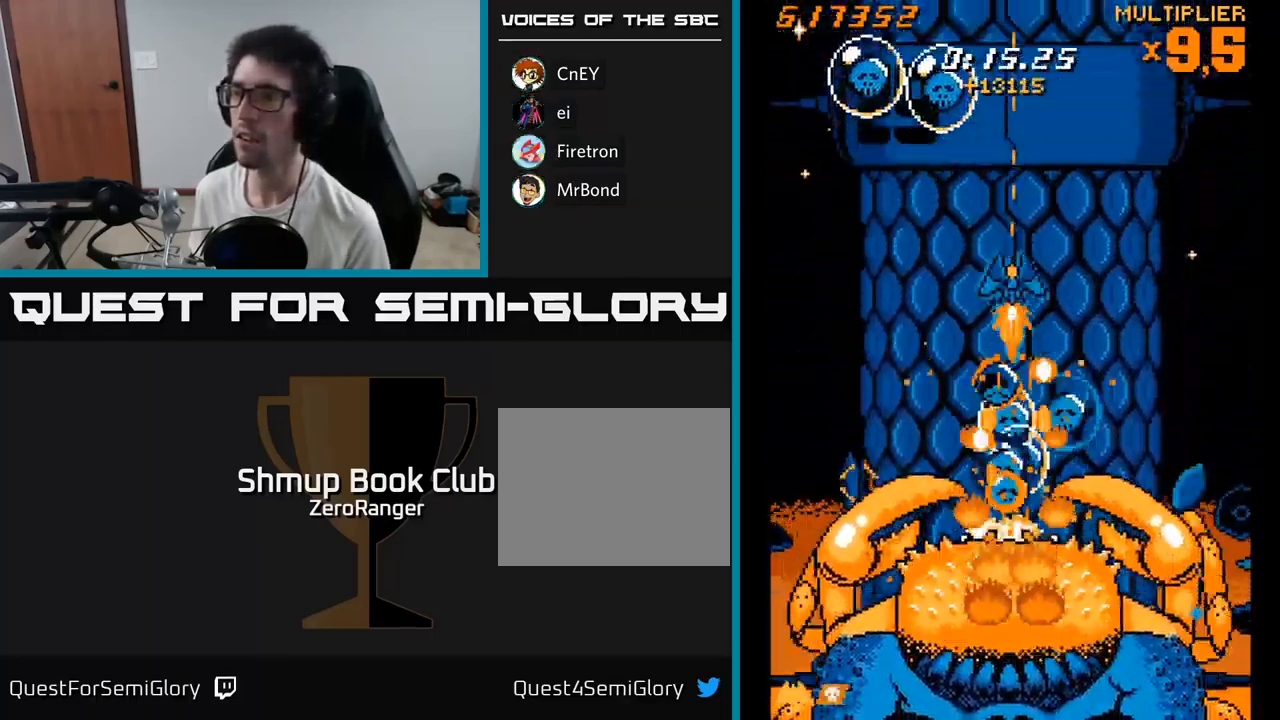
{"buttons": ["X", "DPAD_RIGHT"], "right_stick": "center", "events": [[217, "DPAD_RIGHT", "down"], [333, "DPAD_UP", "up"], [417, "DPAD_DOWN", "down"], [500, "DPAD_DOWN", "up"]]}
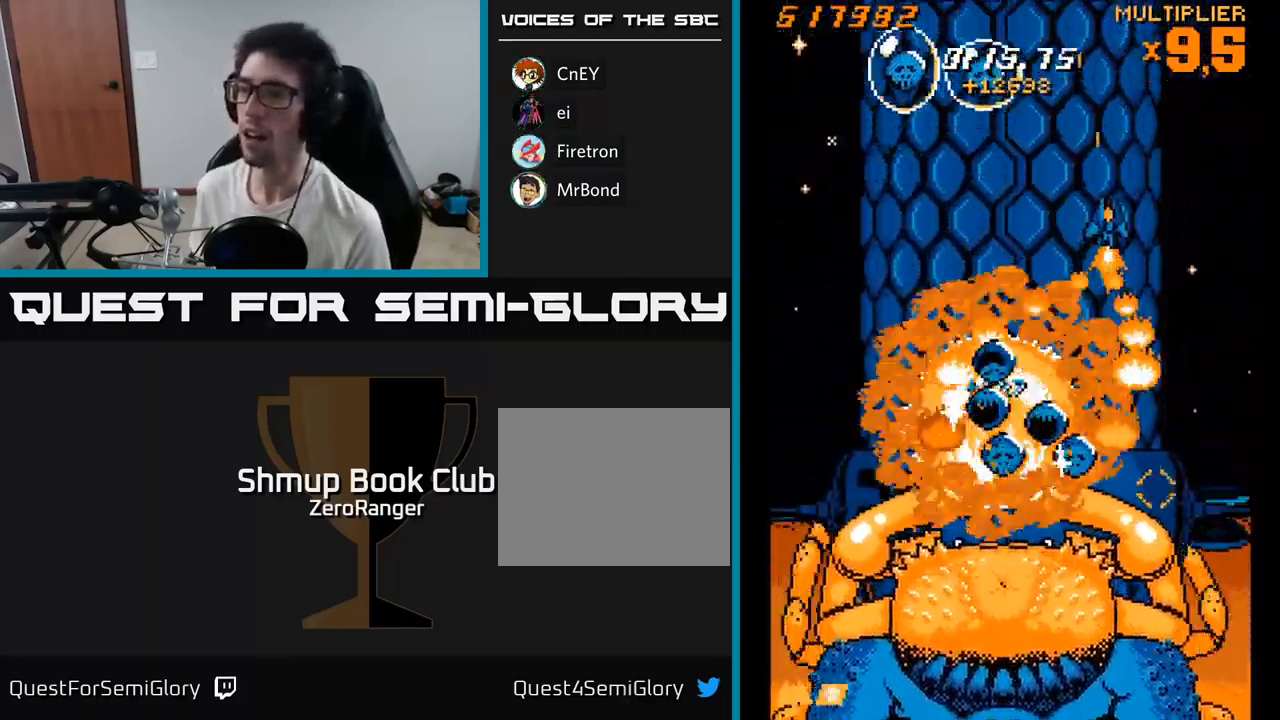
{"buttons": ["X", "DPAD_UP", "DPAD_LEFT"], "right_stick": "center", "events": [[50, "DPAD_UP", "down"], [83, "DPAD_RIGHT", "up"], [217, "DPAD_UP", "up"], [250, "DPAD_DOWN", "down"], [267, "DPAD_LEFT", "down"], [367, "DPAD_LEFT", "up"], [384, "DPAD_LEFT", "down"], [434, "DPAD_DOWN", "up"], [467, "DPAD_UP", "down"]]}
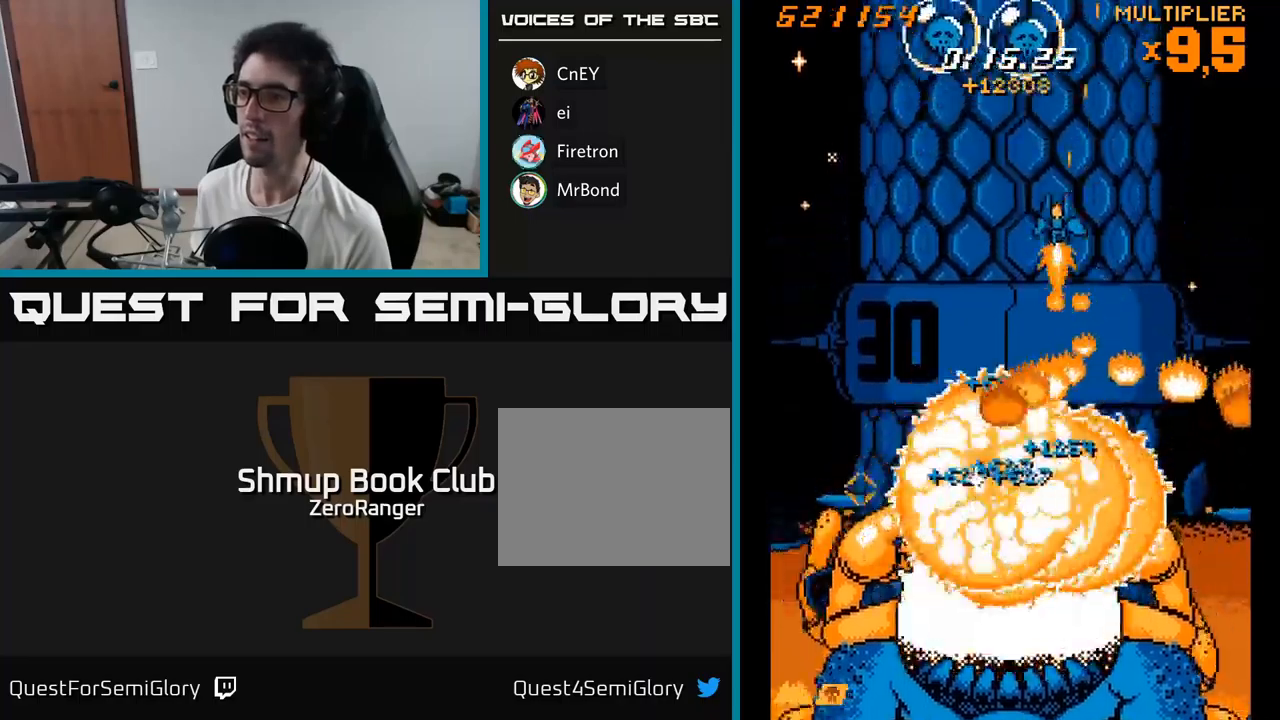
{"buttons": ["X"], "right_stick": "center", "events": [[50, "DPAD_LEFT", "up"], [117, "DPAD_UP", "up"], [150, "DPAD_DOWN", "down"], [150, "DPAD_LEFT", "down"], [217, "DPAD_LEFT", "up"], [267, "DPAD_RIGHT", "down"], [400, "DPAD_RIGHT", "up"], [467, "DPAD_DOWN", "up"]]}
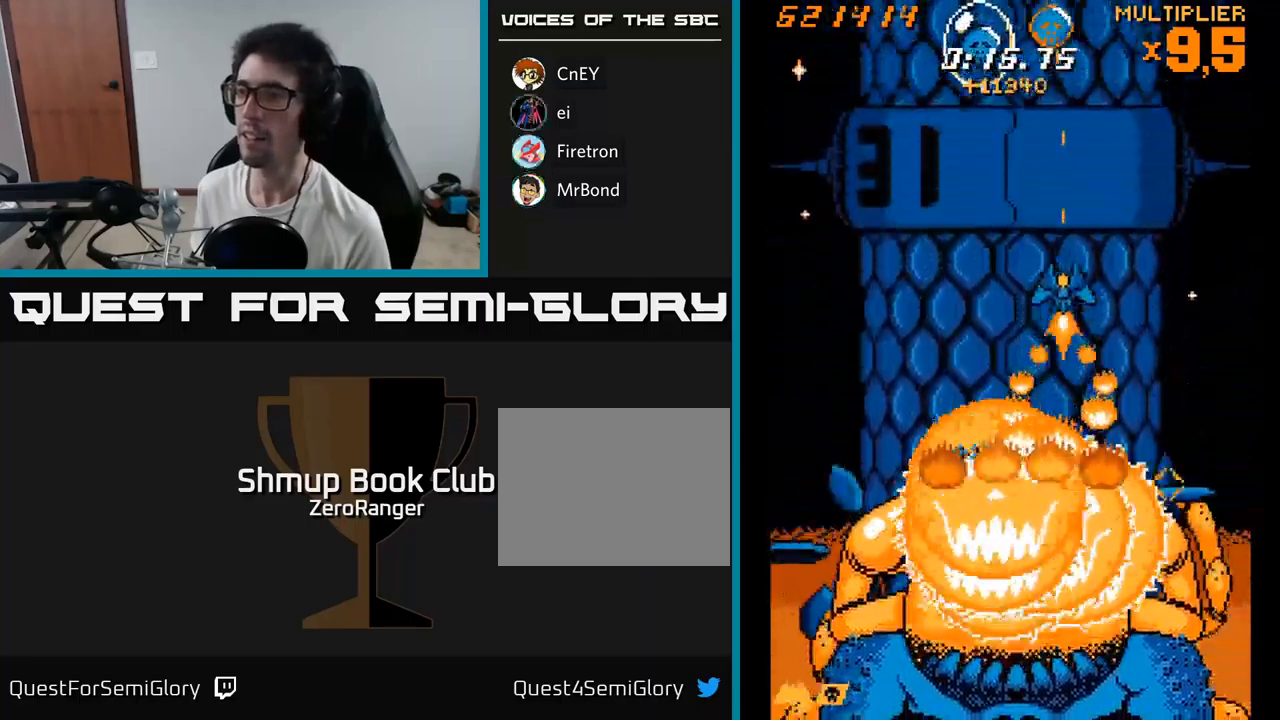
{"buttons": ["A", "DPAD_DOWN", "DPAD_LEFT"], "right_stick": "center"}
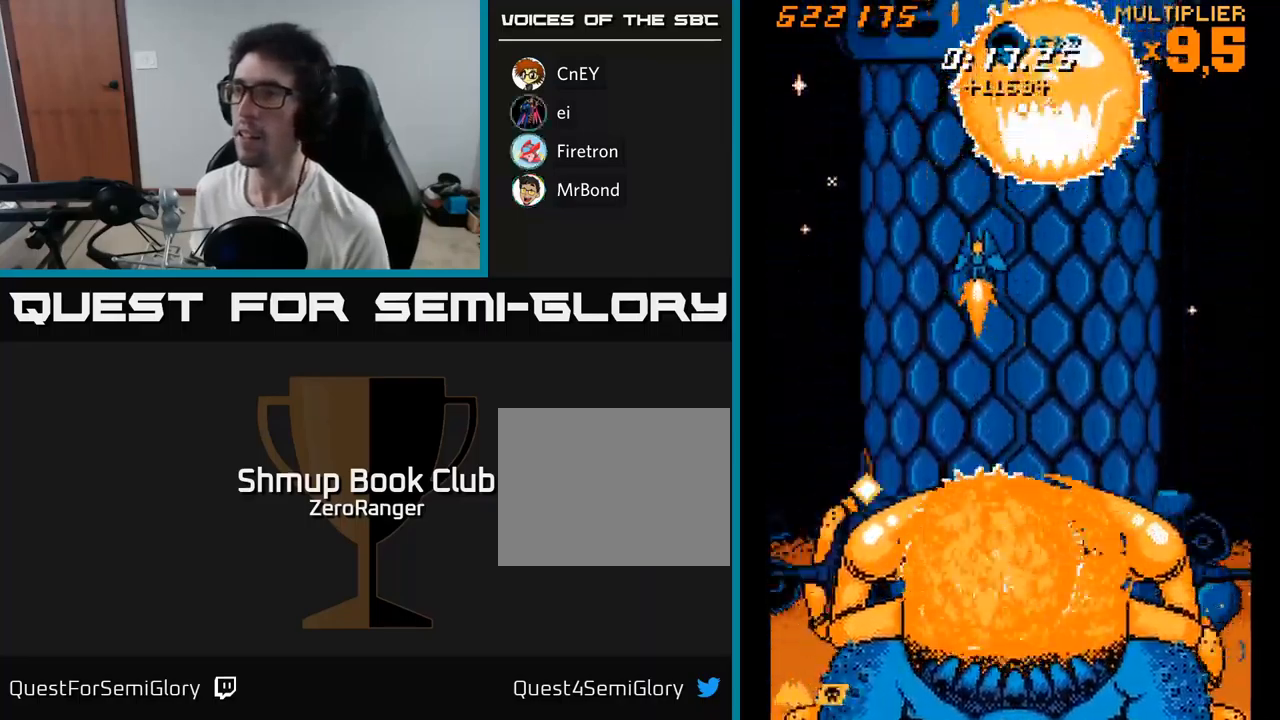
{"buttons": ["X", "DPAD_LEFT"], "right_stick": "center", "events": [[17, "X", "down"], [84, "A", "up"], [100, "DPAD_DOWN", "up"], [150, "DPAD_LEFT", "up"], [167, "DPAD_DOWN", "down"], [184, "DPAD_RIGHT", "down"], [200, "DPAD_DOWN", "up"], [350, "DPAD_DOWN", "down"], [384, "DPAD_RIGHT", "up"], [467, "DPAD_LEFT", "down"], [500, "DPAD_DOWN", "up"]]}
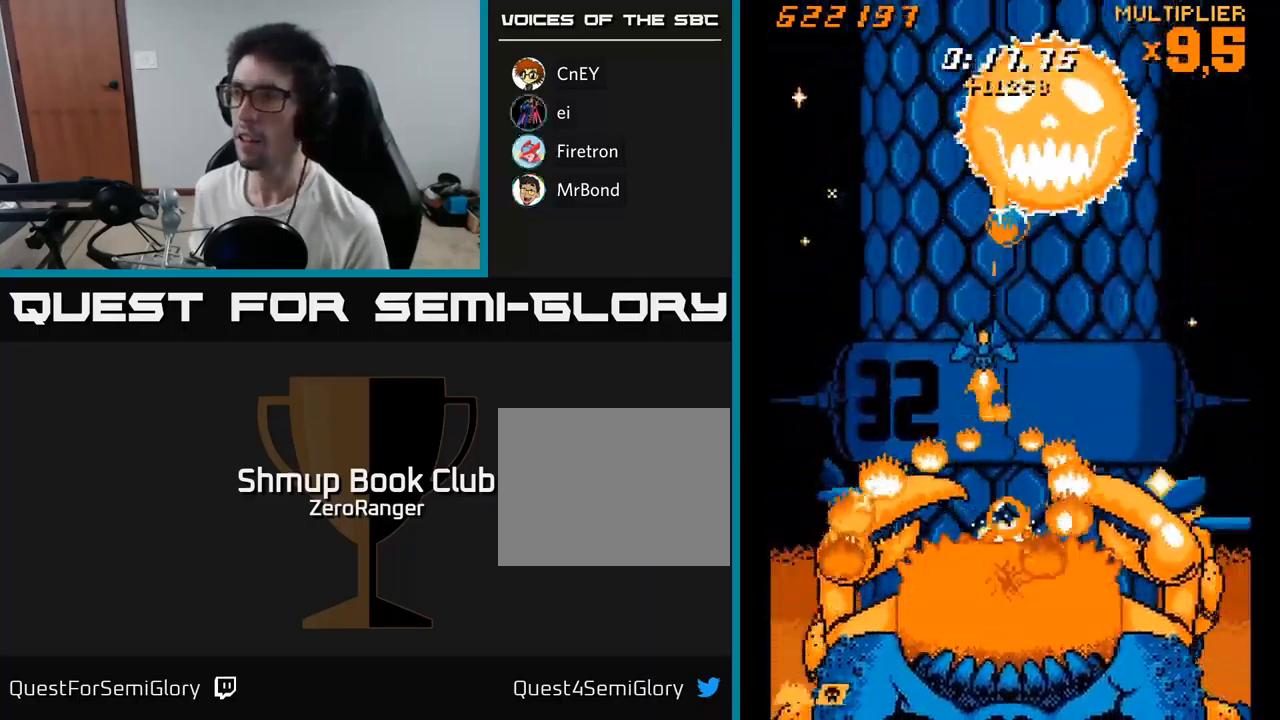
{"buttons": ["X", "DPAD_LEFT"], "right_stick": "center", "events": [[267, "DPAD_UP", "down"], [317, "DPAD_LEFT", "up"], [400, "DPAD_LEFT", "down"], [467, "DPAD_UP", "up"]]}
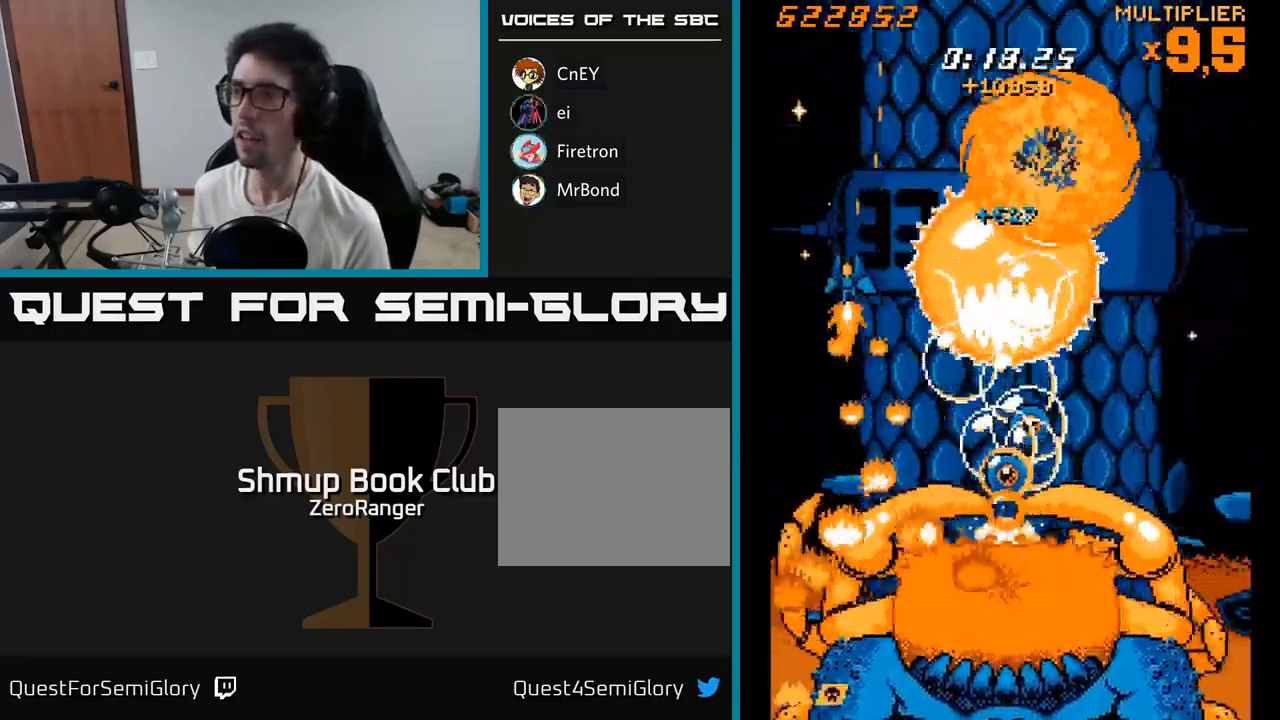
{"buttons": ["X", "DPAD_UP"], "right_stick": "center"}
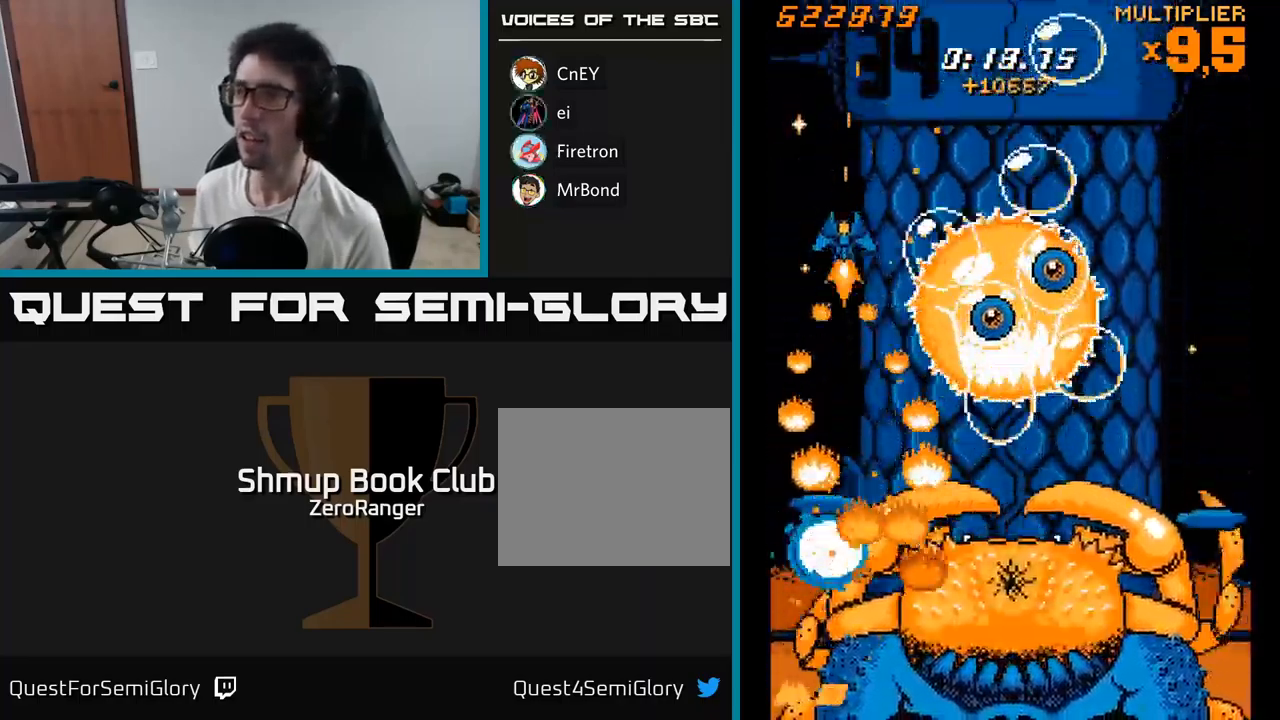
{"buttons": ["X", "DPAD_UP", "DPAD_RIGHT"], "right_stick": "center", "events": [[150, "DPAD_RIGHT", "down"]]}
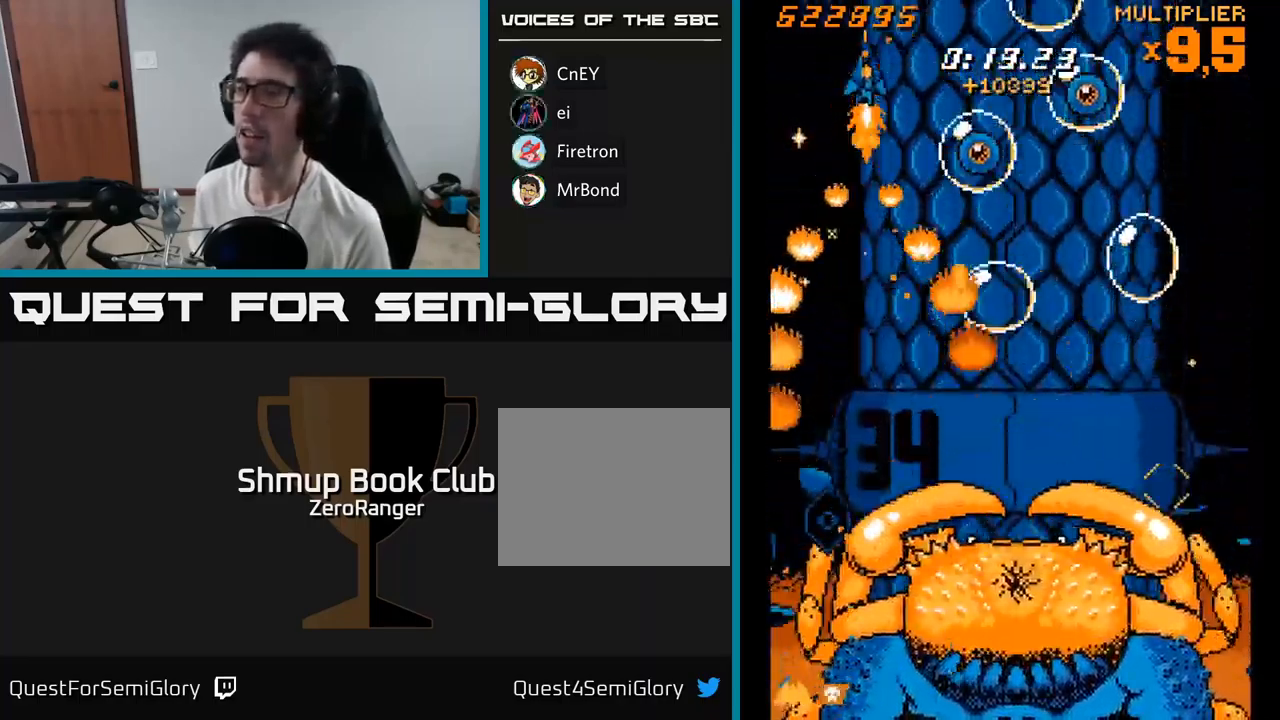
{"buttons": ["A", "DPAD_DOWN", "DPAD_RIGHT"], "right_stick": "center", "events": [[217, "DPAD_UP", "up"], [234, "DPAD_DOWN", "down"], [234, "DPAD_RIGHT", "up"], [250, "A", "down"], [284, "X", "up"], [384, "DPAD_RIGHT", "down"], [400, "DPAD_DOWN", "up"], [500, "DPAD_DOWN", "down"]]}
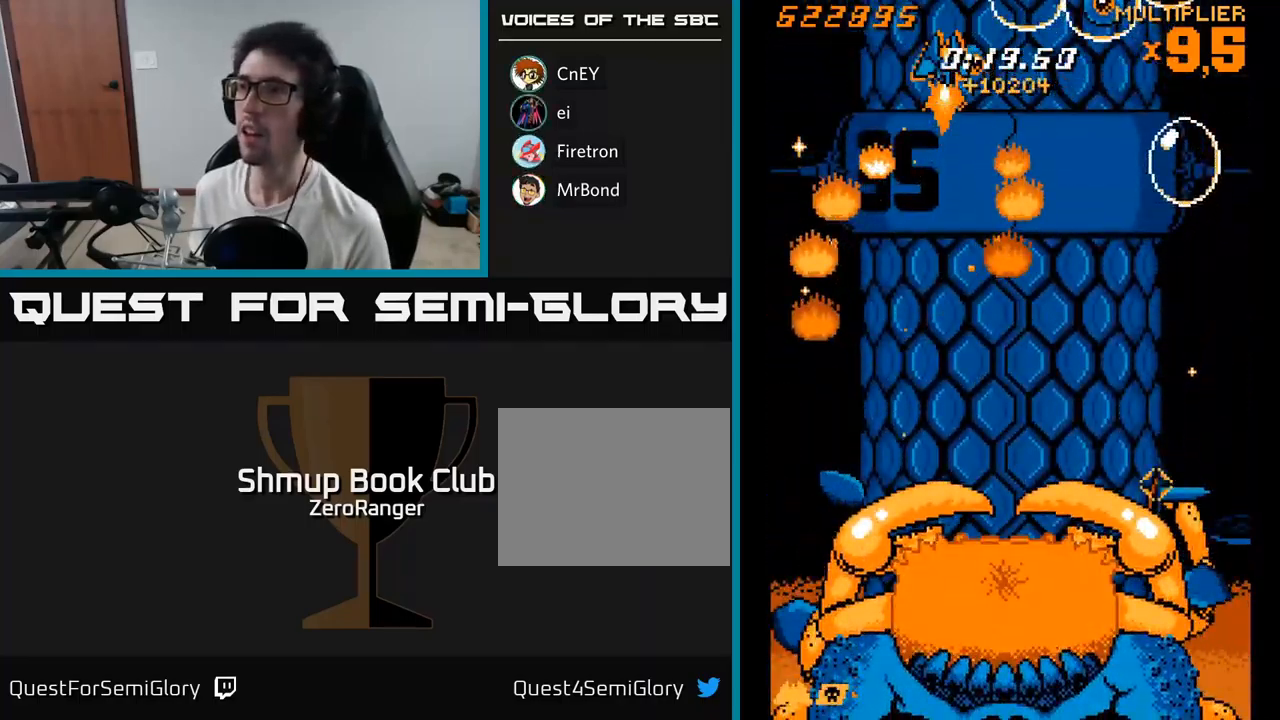
{"buttons": ["X"], "right_stick": "center", "events": [[50, "DPAD_RIGHT", "up"], [267, "DPAD_RIGHT", "down"], [367, "DPAD_RIGHT", "up"], [384, "X", "down"], [400, "DPAD_DOWN", "up"], [417, "A", "up"]]}
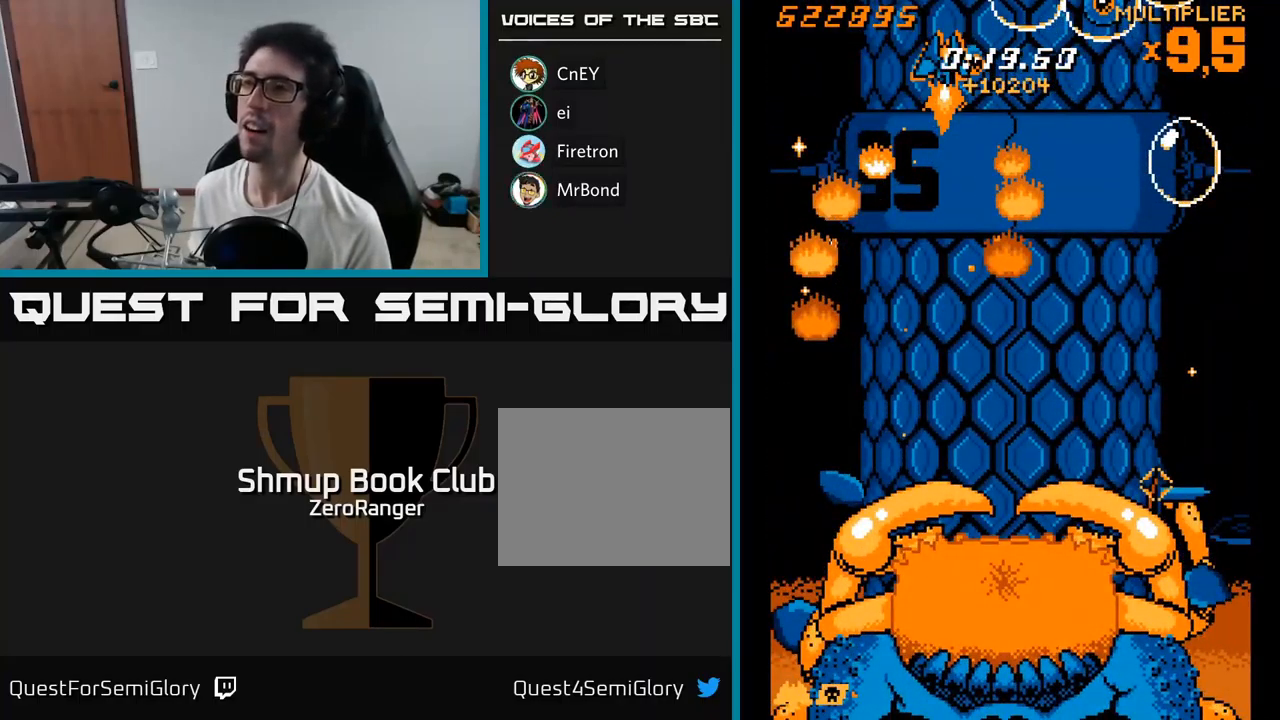
{"buttons": [], "right_stick": "center", "events": [[367, "X", "up"]]}
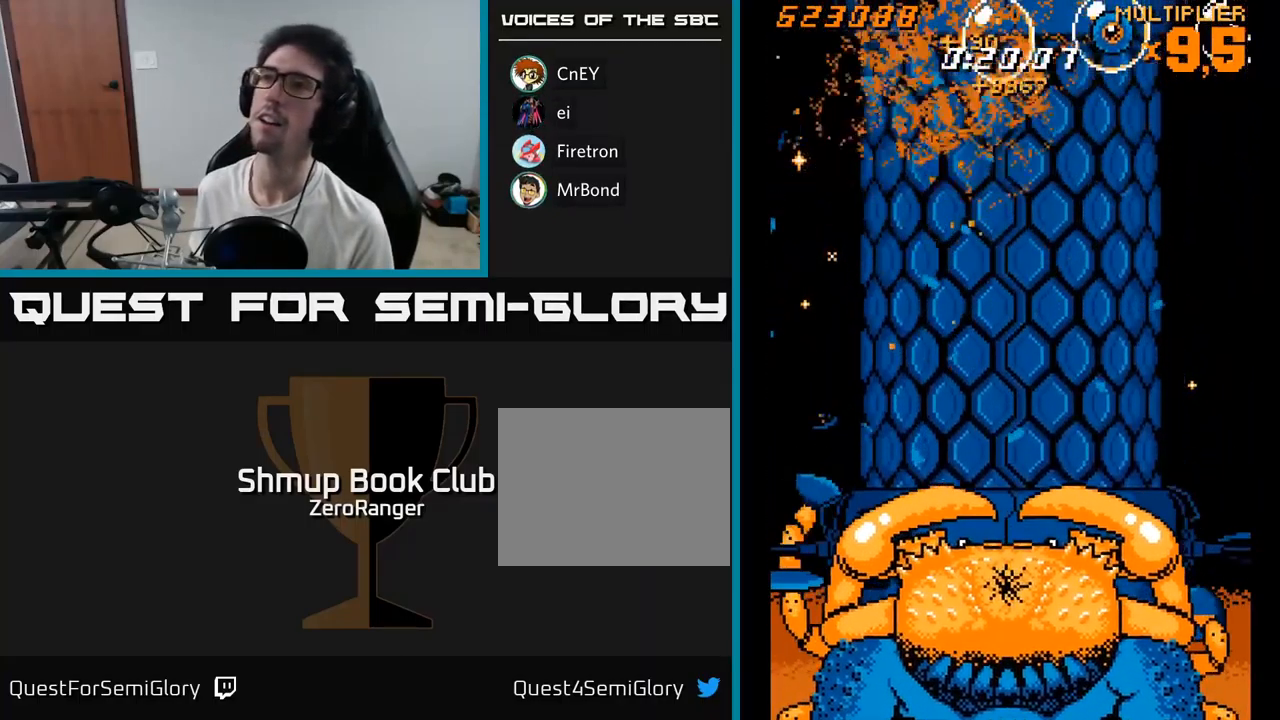
{"buttons": [], "right_stick": "center", "events": []}
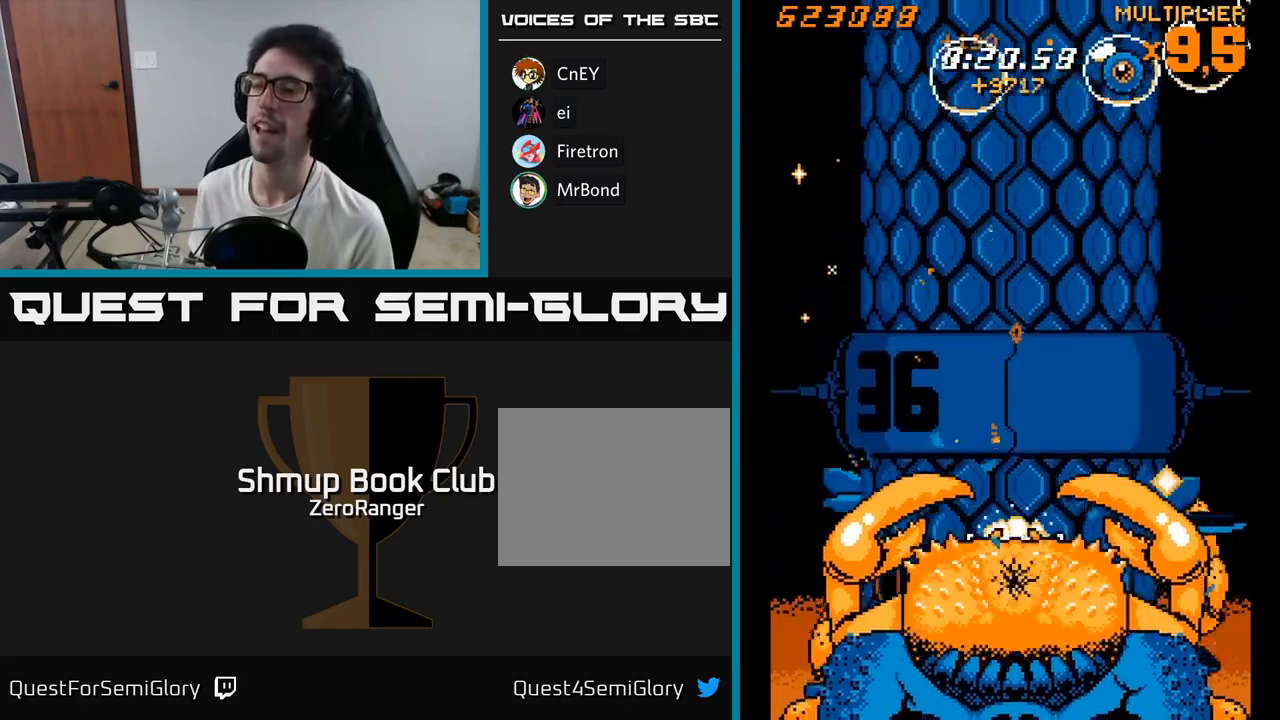
{"buttons": [], "right_stick": "center", "events": []}
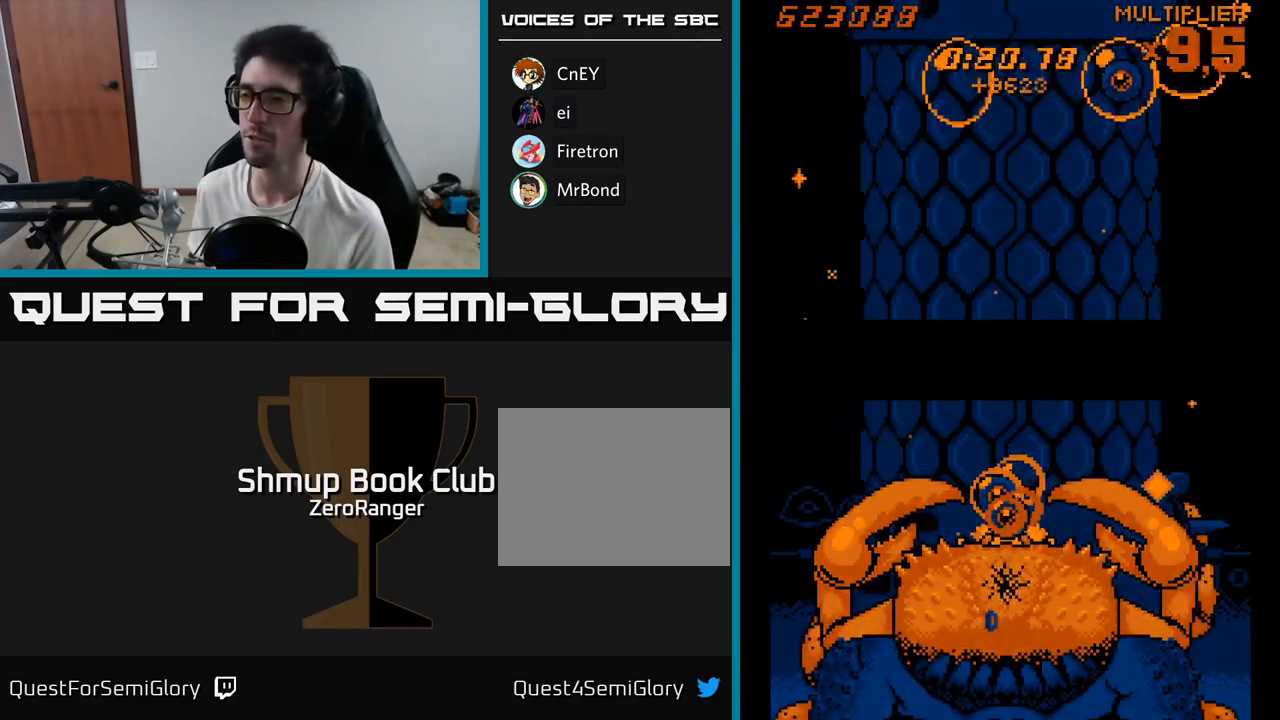
{"buttons": [], "right_stick": "center", "events": []}
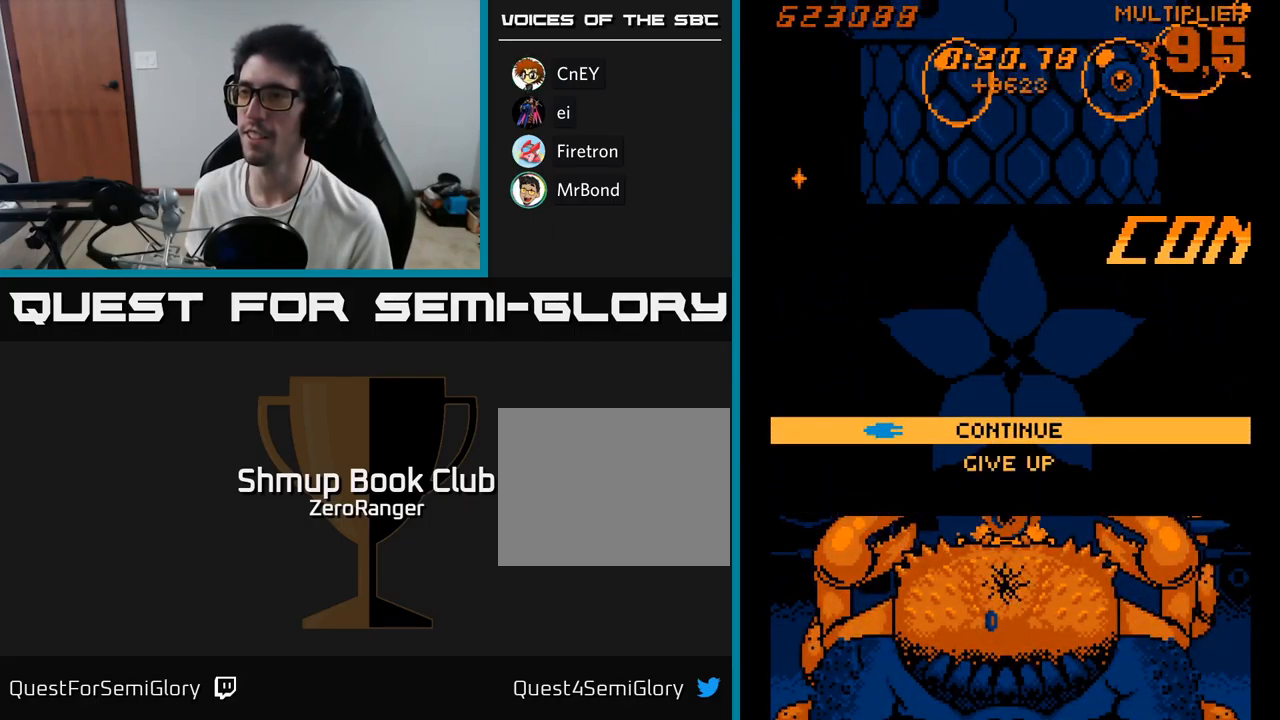
{"buttons": ["DPAD_DOWN"], "right_stick": "center", "events": [[434, "DPAD_DOWN", "down"]]}
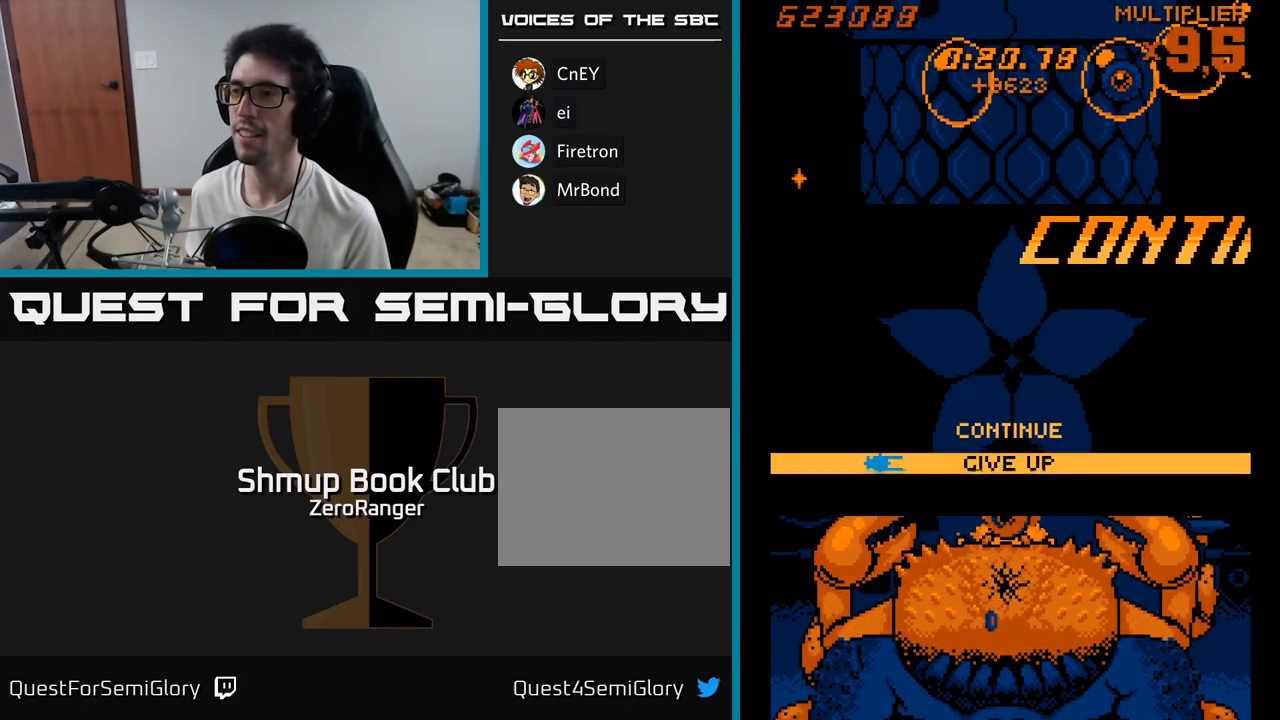
{"buttons": [], "right_stick": "center", "events": [[67, "DPAD_DOWN", "up"], [167, "DPAD_UP", "down"], [300, "DPAD_UP", "up"]]}
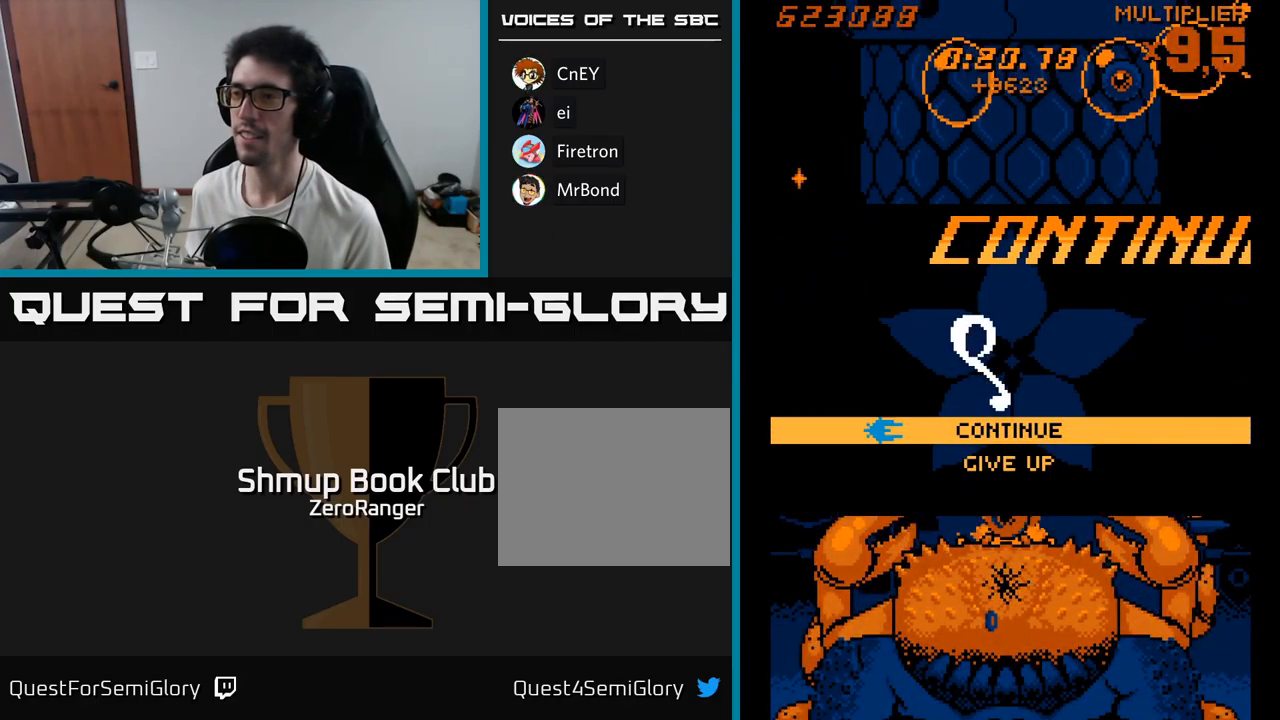
{"buttons": [], "right_stick": "center", "events": [[117, "DPAD_DOWN", "down"], [250, "DPAD_DOWN", "up"]]}
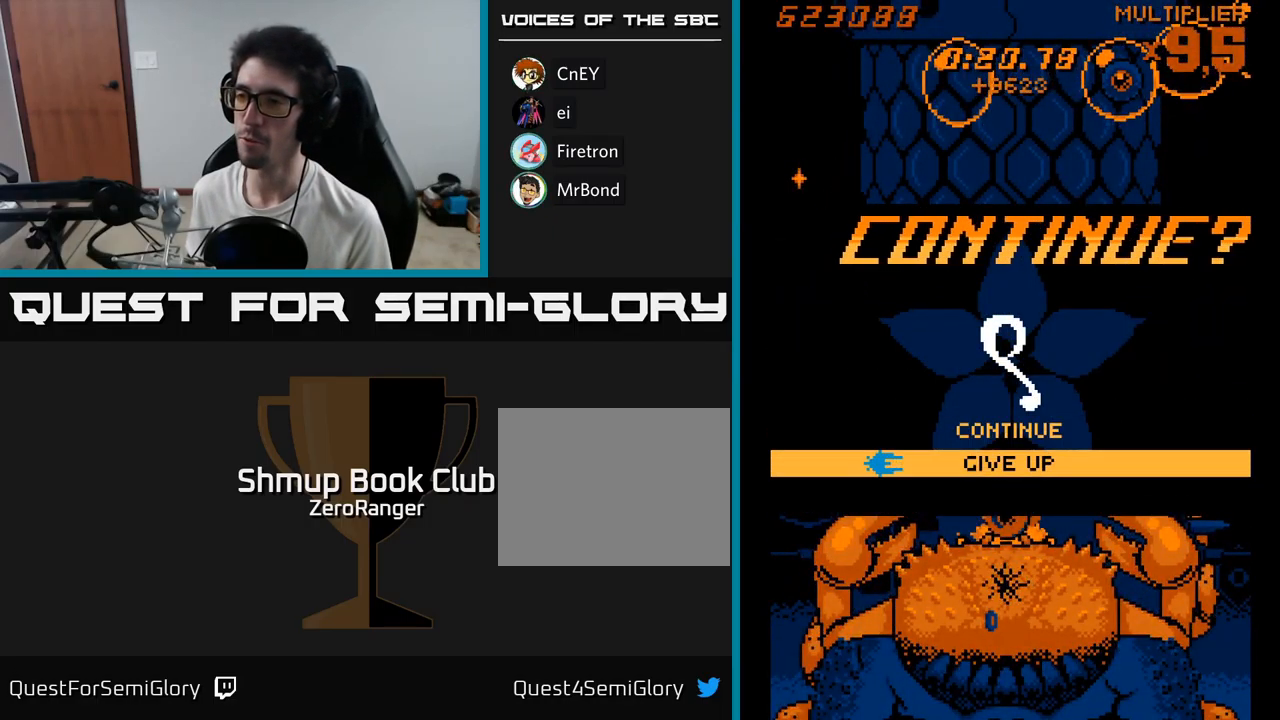
{"buttons": [], "right_stick": "center", "events": [[50, "A", "down"], [150, "A", "up"]]}
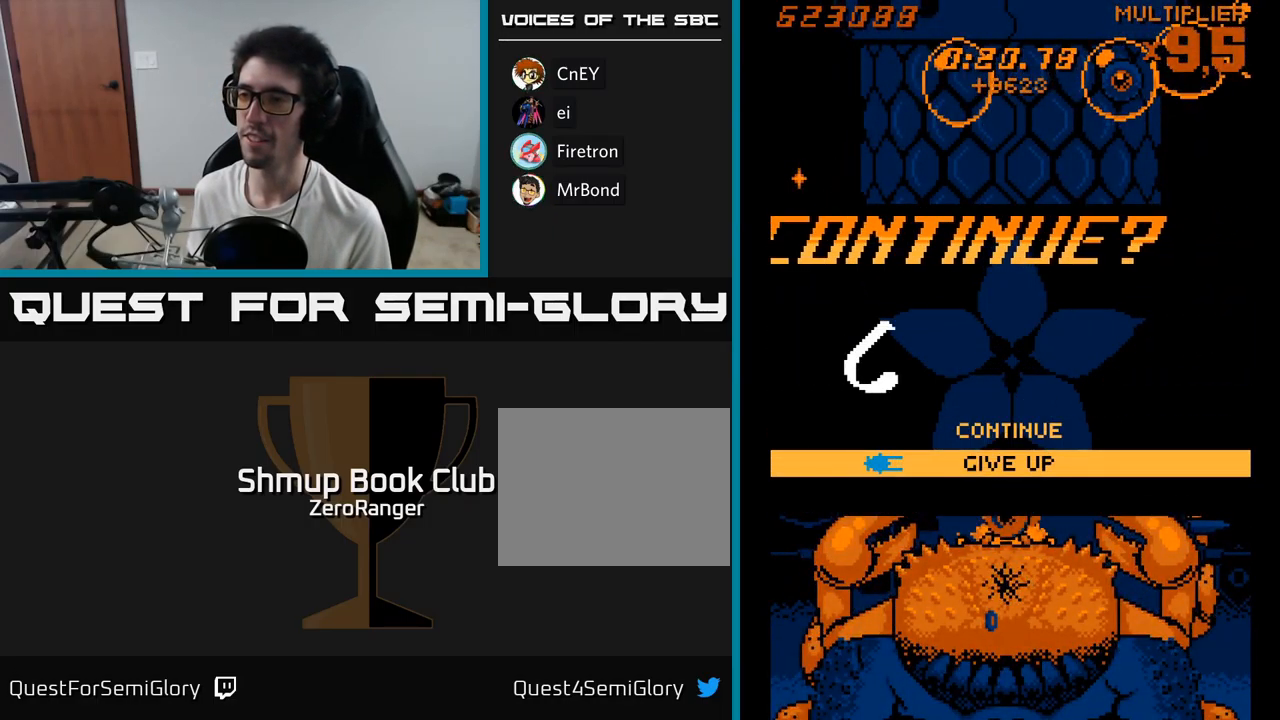
{"buttons": ["A"], "right_stick": "center", "events": [[184, "A", "down"], [267, "A", "up"], [334, "A", "down"], [400, "A", "up"], [467, "A", "down"]]}
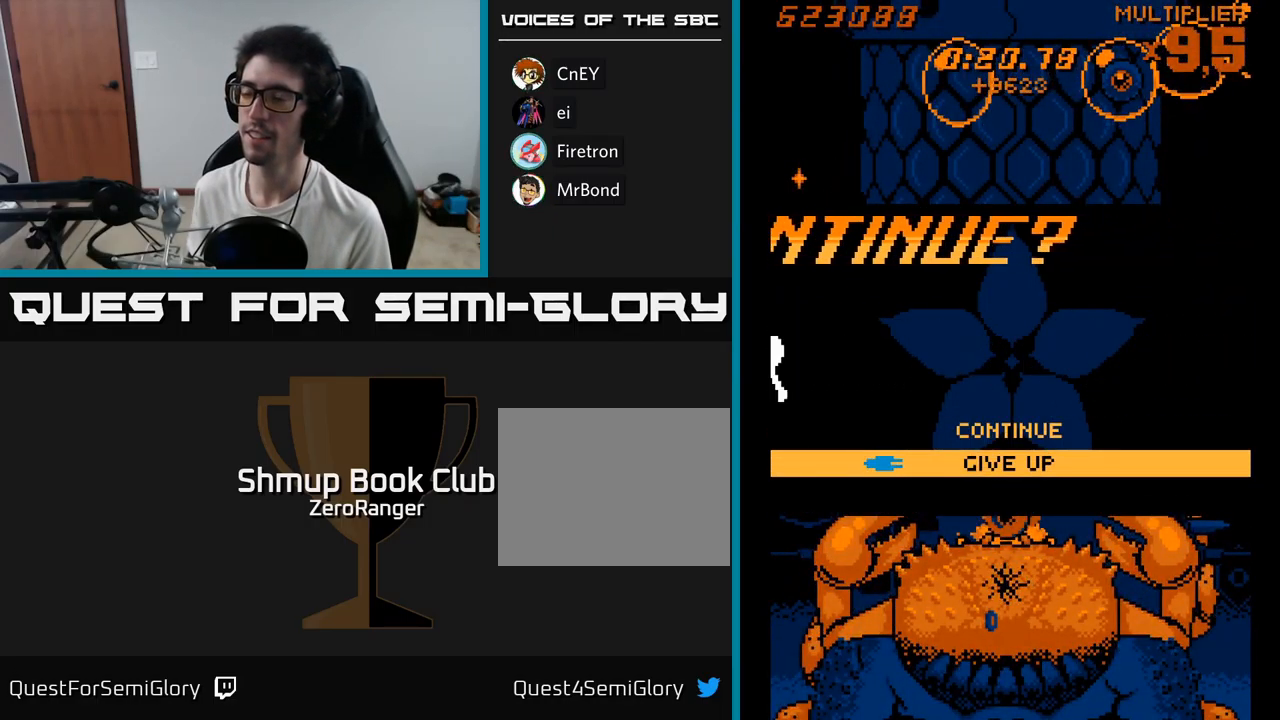
{"buttons": ["A"], "right_stick": "center", "events": [[17, "A", "up"], [100, "A", "down"], [117, "A", "up"], [200, "A", "down"], [267, "A", "up"], [334, "A", "down"], [400, "A", "up"], [467, "A", "down"]]}
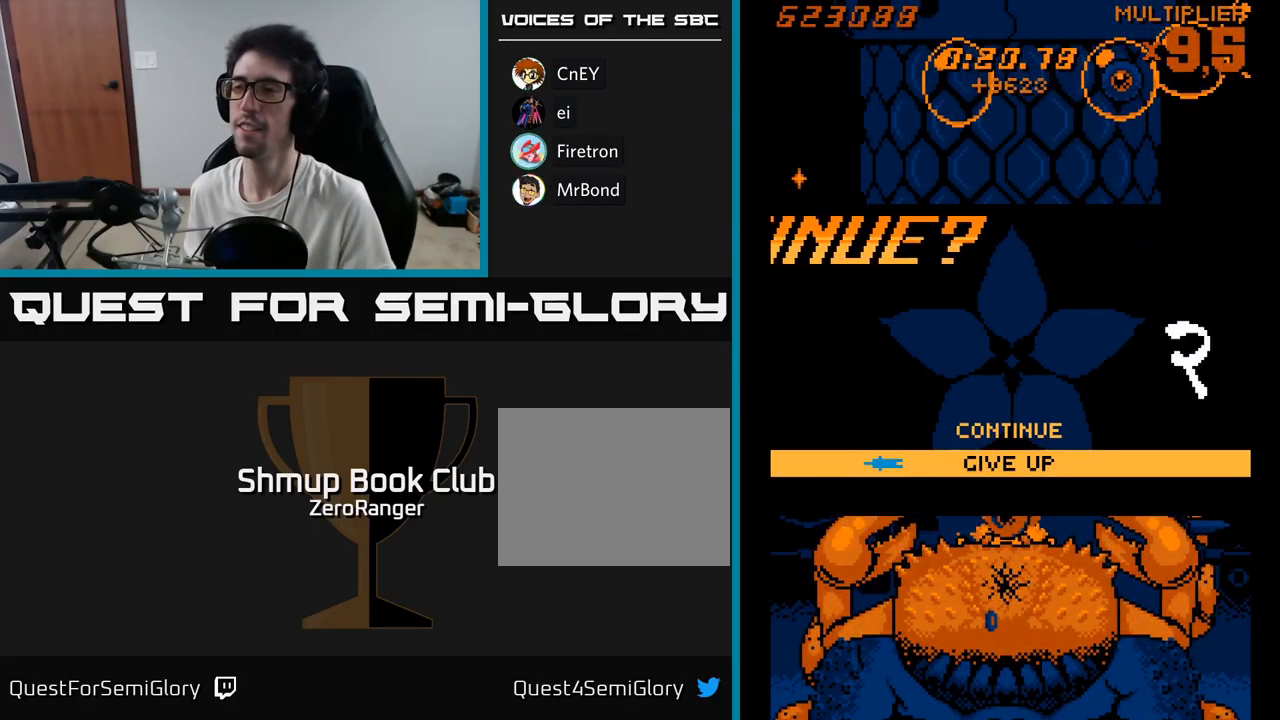
{"buttons": ["A"], "right_stick": "center", "events": [[34, "A", "up"], [117, "A", "down"], [200, "A", "up"], [284, "A", "down"], [367, "A", "up"], [434, "A", "down"]]}
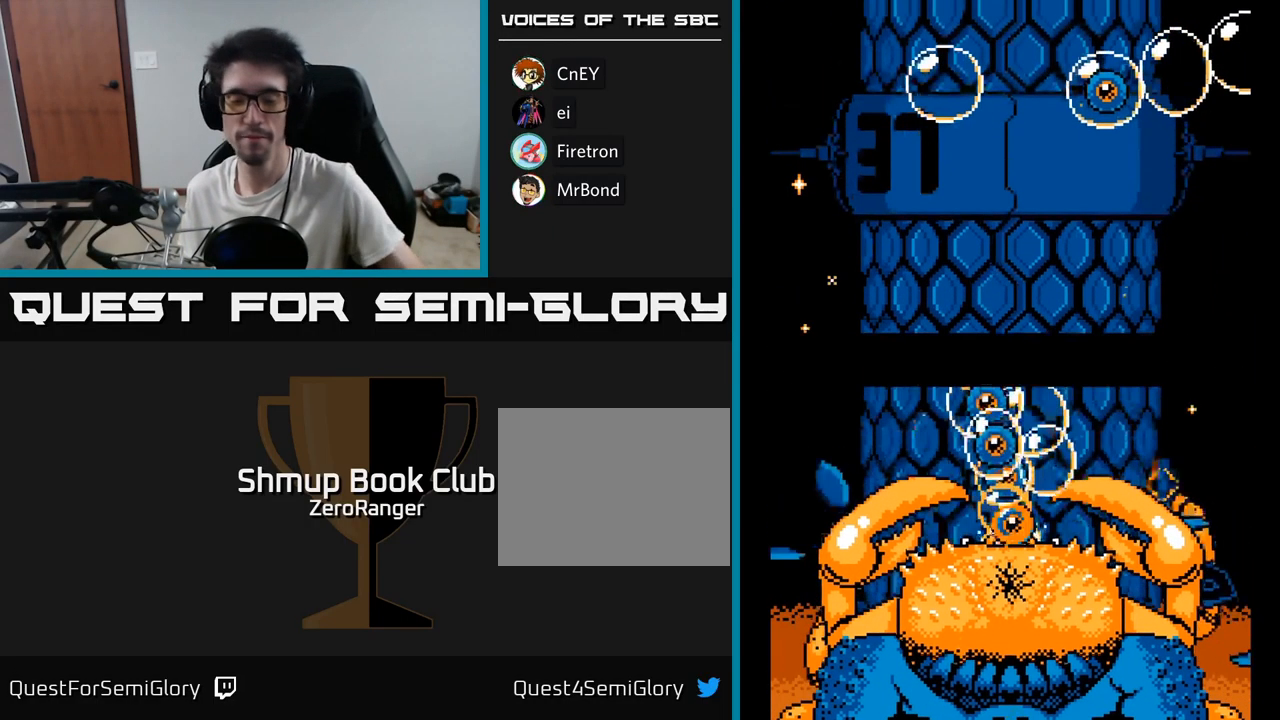
{"buttons": [], "right_stick": "center", "events": [[34, "A", "up"]]}